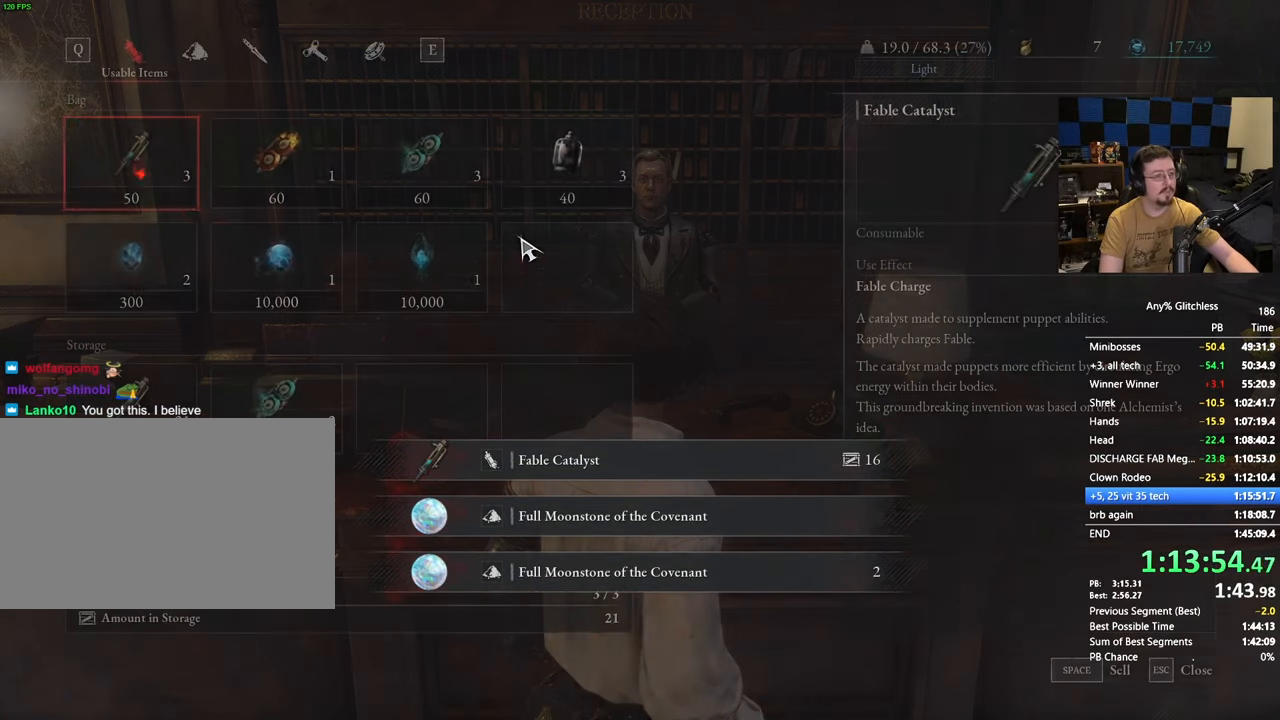
Gameplay with keyboard and mouse; each line is a JSON object with the keys and mouse buttons held at the frame after it. "events" lists presses ("down") and releases ("up") of "1", "3", "4", "5", "a", "alt", "c", "caps_lock", "ctrl", "d", "e", "f", "g", "r", "s", "shift", "space", "t", "tab", "v", "w", "x" and "mouse_wheel" between this image and that frame as [ms after this image, input, new state], when the widget could be followed in between. "mouse_wheel" = the "wheel" button of the "mouse" list. No other keys are recorded. "wheel" means that the mouse wheel is clicked or scrolled. Not read: mouse_move.
{"keys": [], "mouse": [], "events": []}
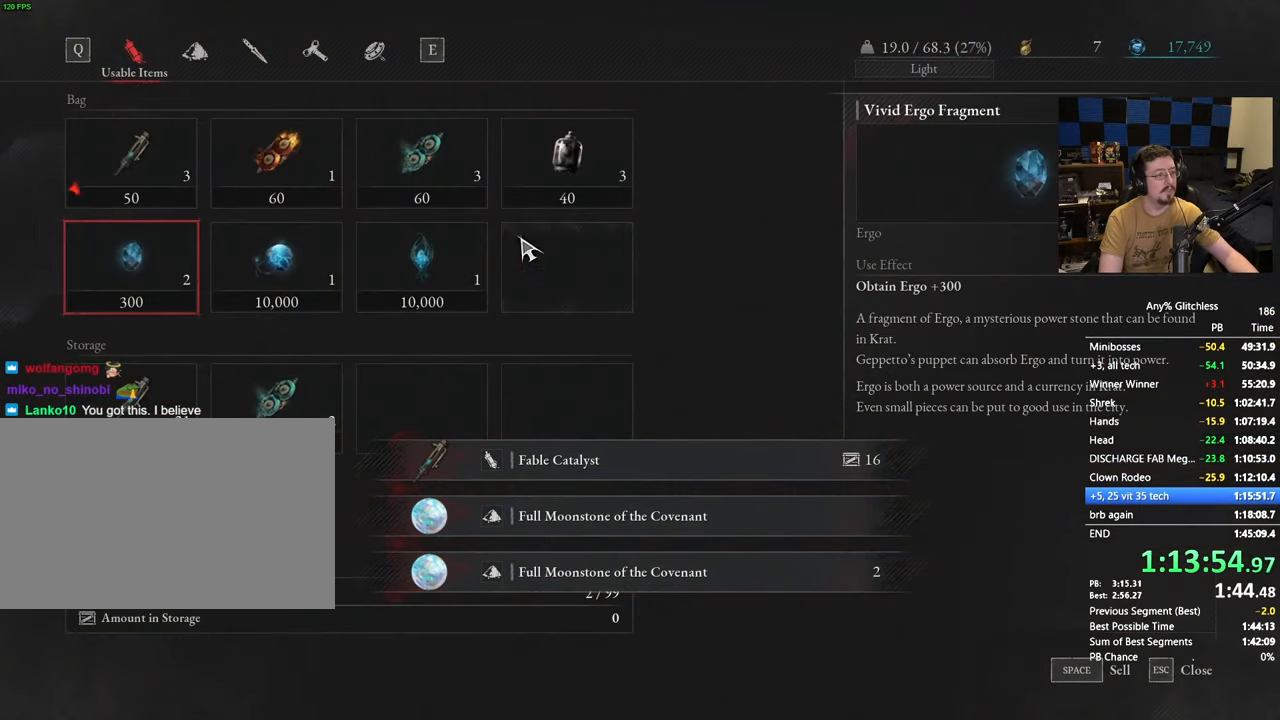
{"keys": [], "mouse": [], "events": [[50, "space", "down"], [150, "space", "up"]]}
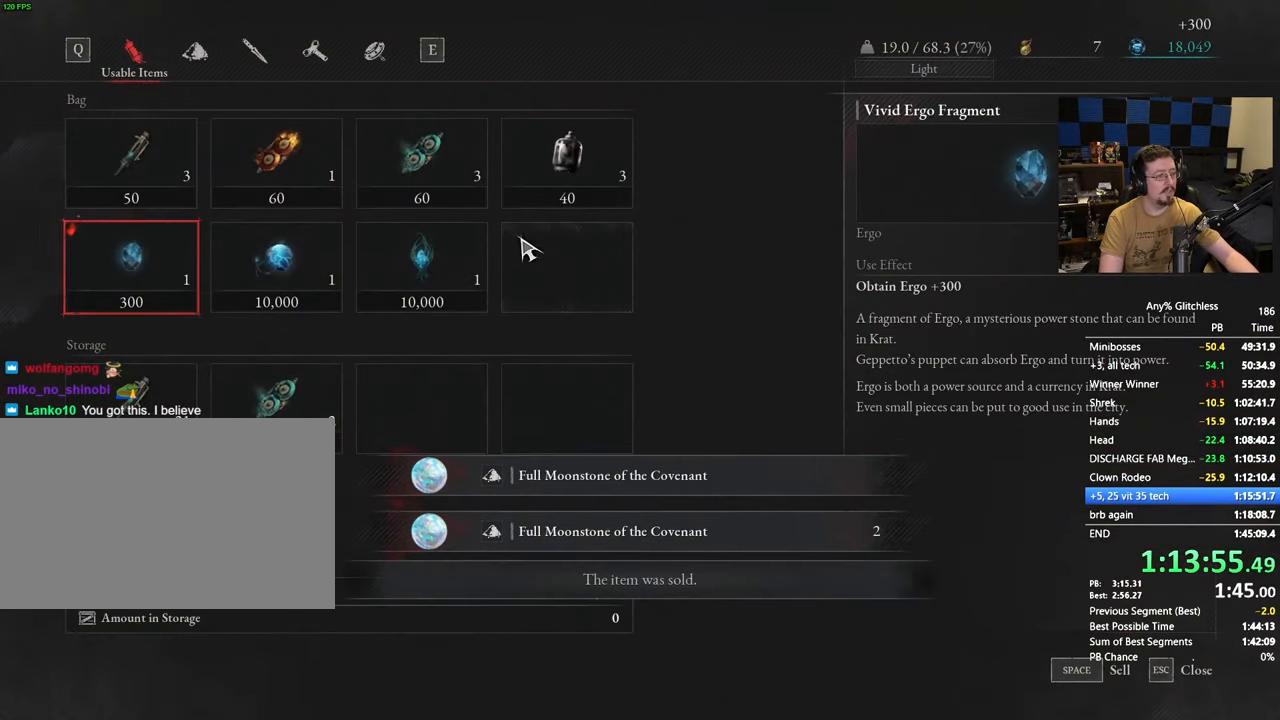
{"keys": [], "mouse": [], "events": [[150, "space", "down"], [200, "space", "up"], [300, "space", "down"], [400, "space", "up"]]}
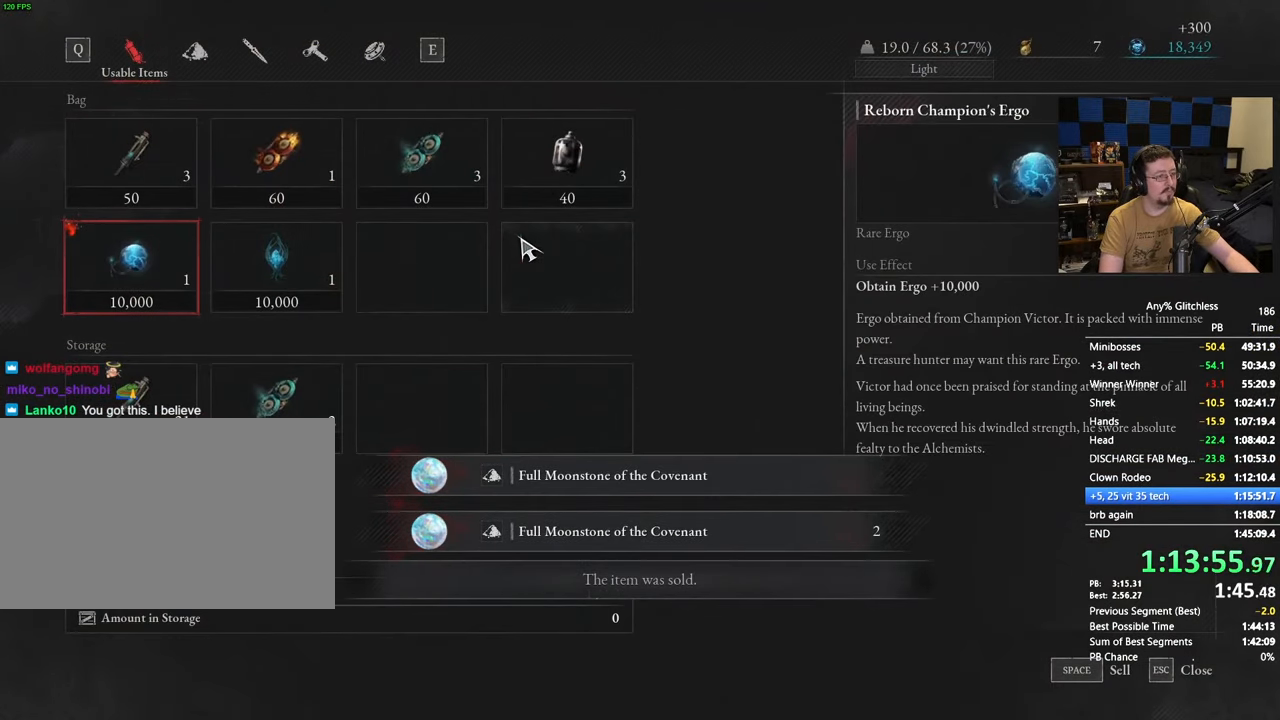
{"keys": [], "mouse": [], "events": [[83, "space", "down"], [133, "space", "up"], [217, "space", "down"], [267, "space", "up"], [400, "space", "down"], [450, "space", "up"]]}
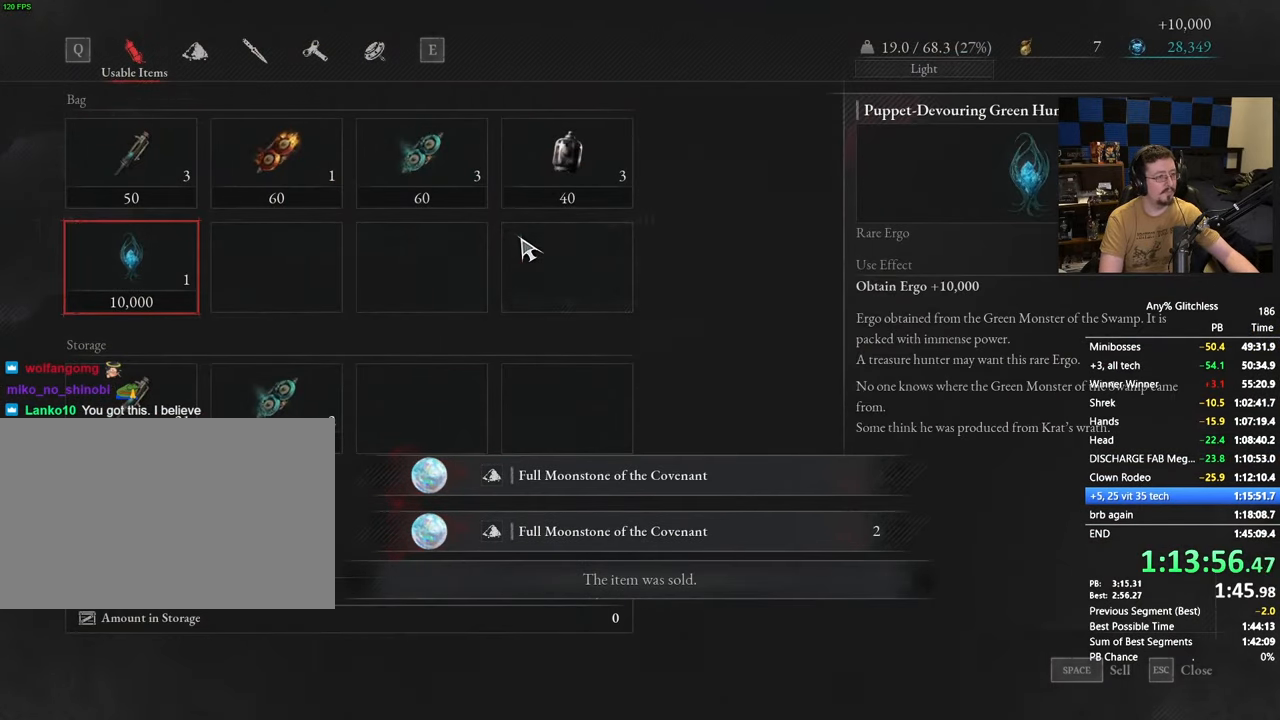
{"keys": [], "mouse": [], "events": [[283, "space", "down"], [367, "space", "up"]]}
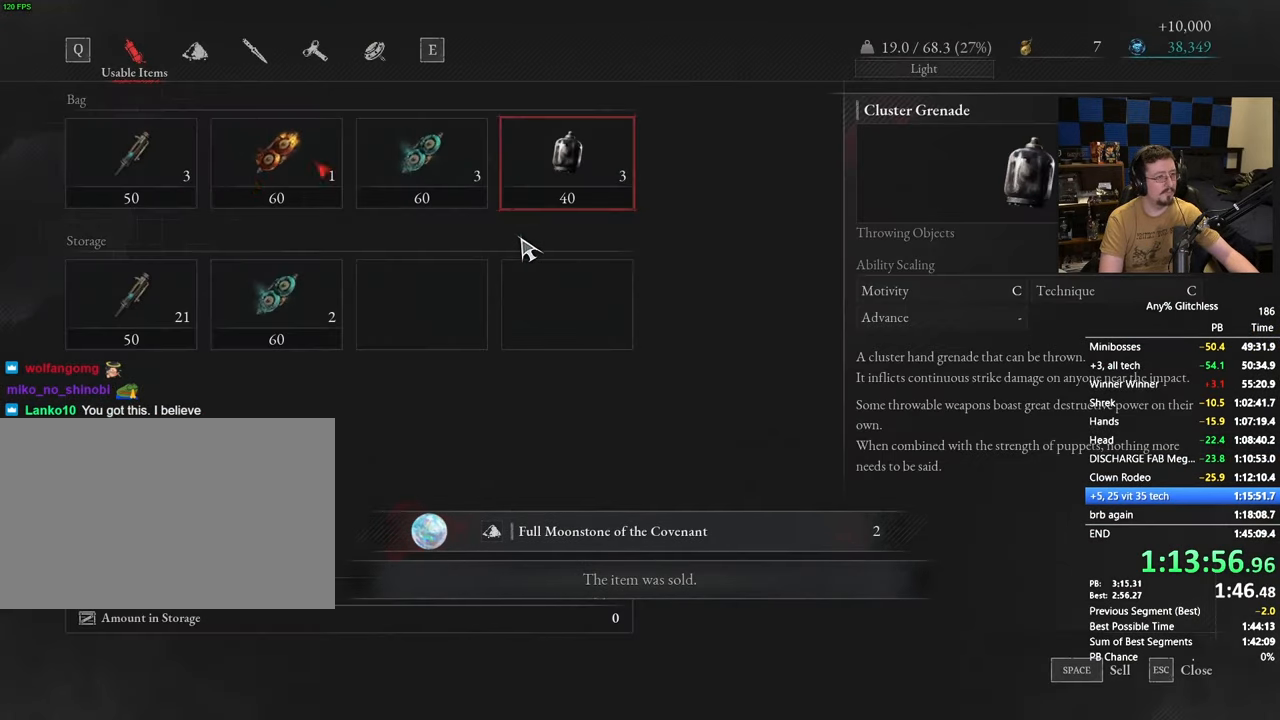
{"keys": [], "mouse": [], "events": [[67, "e", "down"], [100, "e", "up"]]}
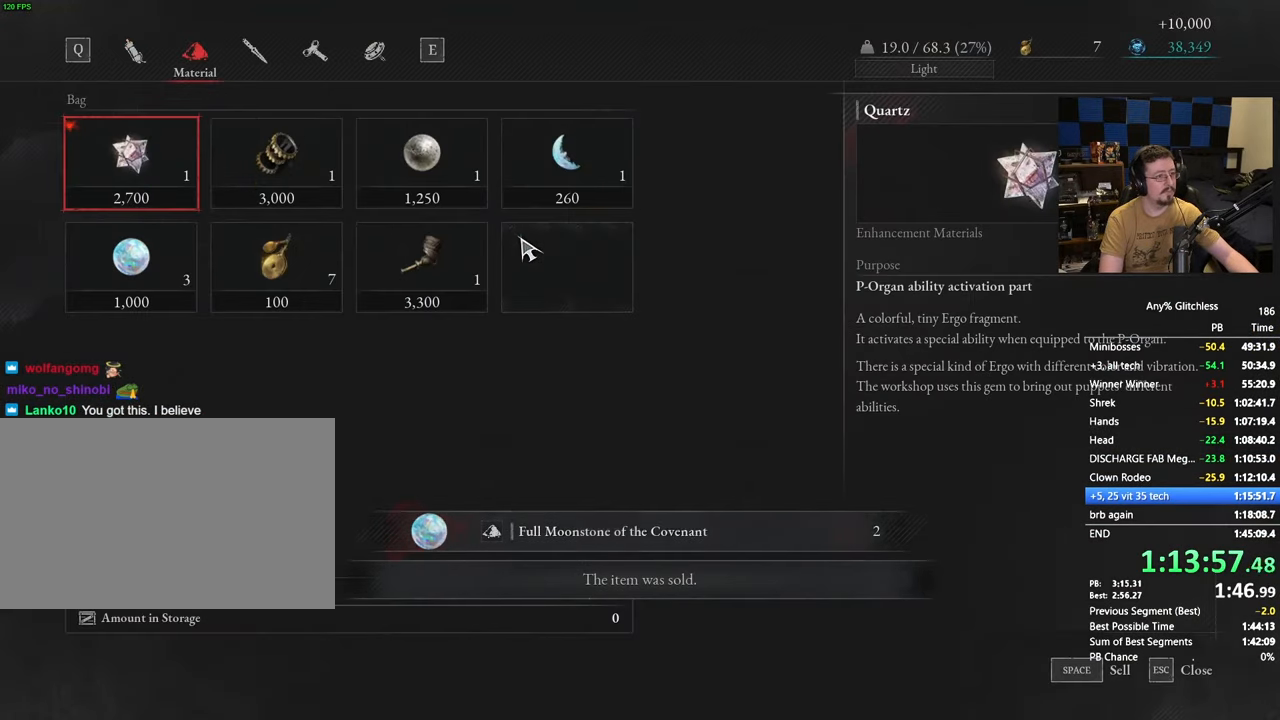
{"keys": [], "mouse": [], "events": [[33, "space", "down"], [83, "space", "up"], [200, "space", "down"], [267, "space", "up"]]}
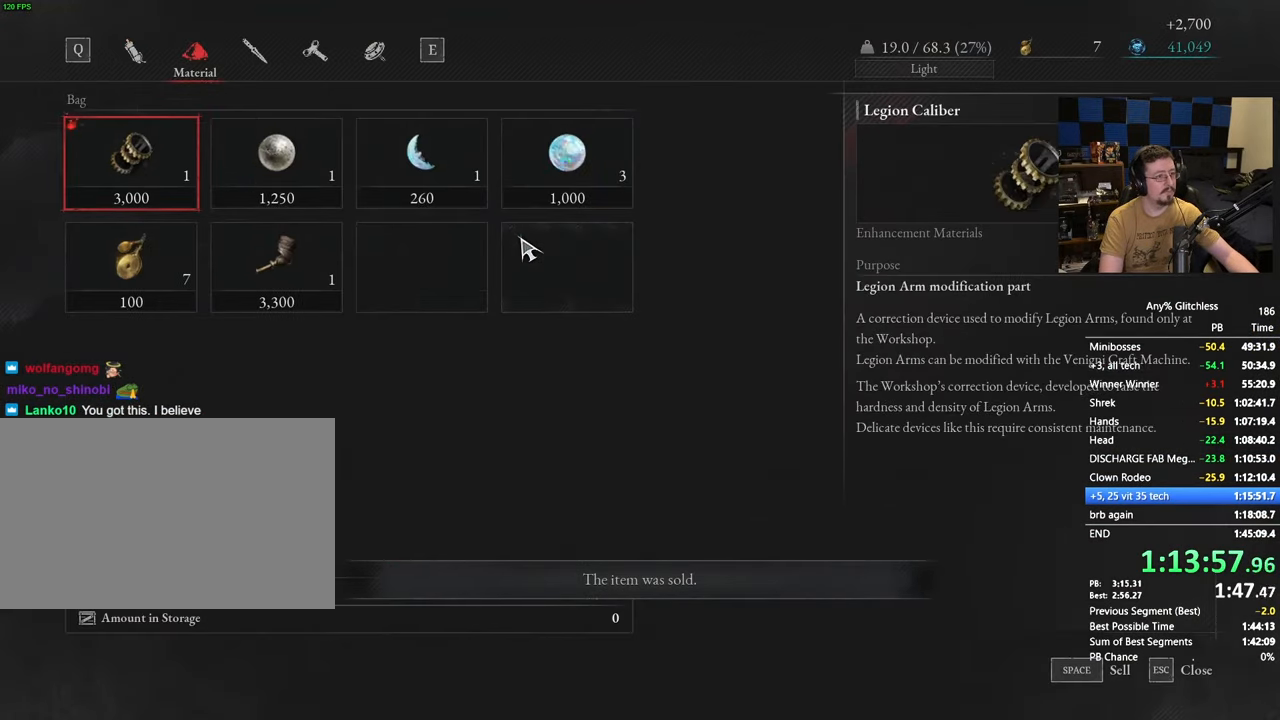
{"keys": [], "mouse": [], "events": [[50, "space", "down"], [100, "space", "up"], [200, "space", "down"], [233, "space", "up"]]}
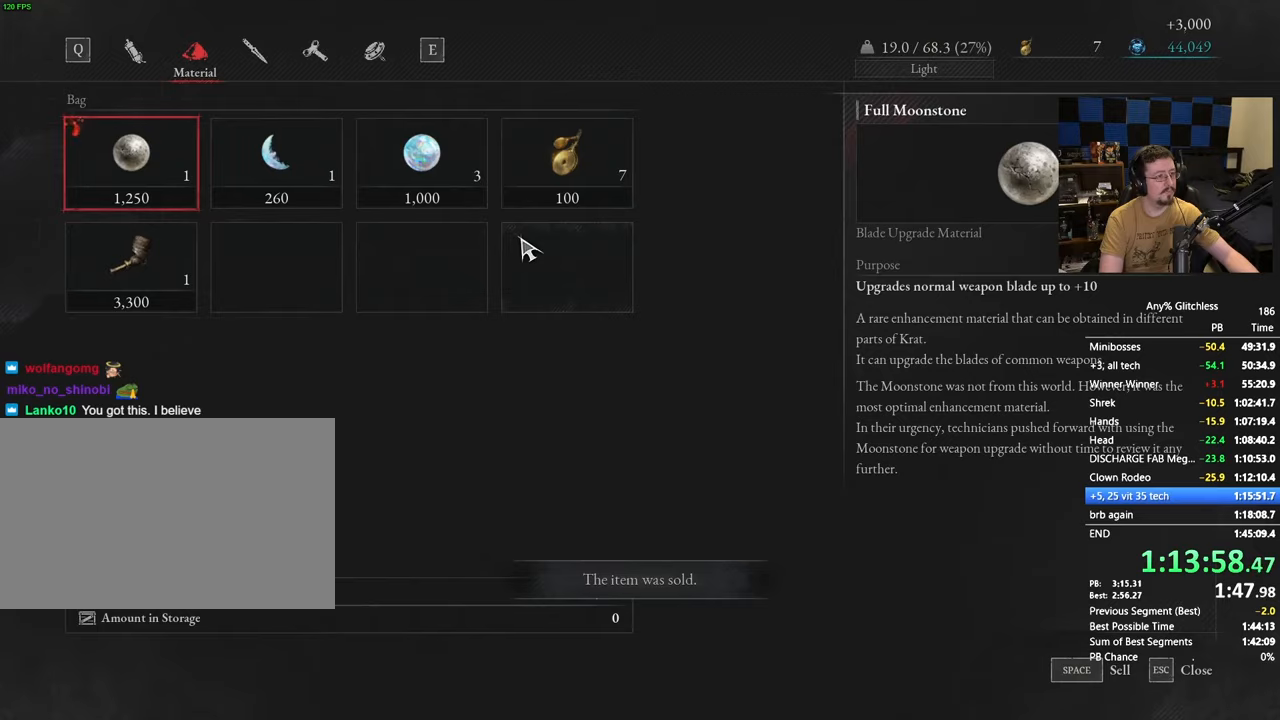
{"keys": [], "mouse": [], "events": [[17, "space", "down"], [117, "space", "up"], [200, "space", "down"], [250, "space", "up"]]}
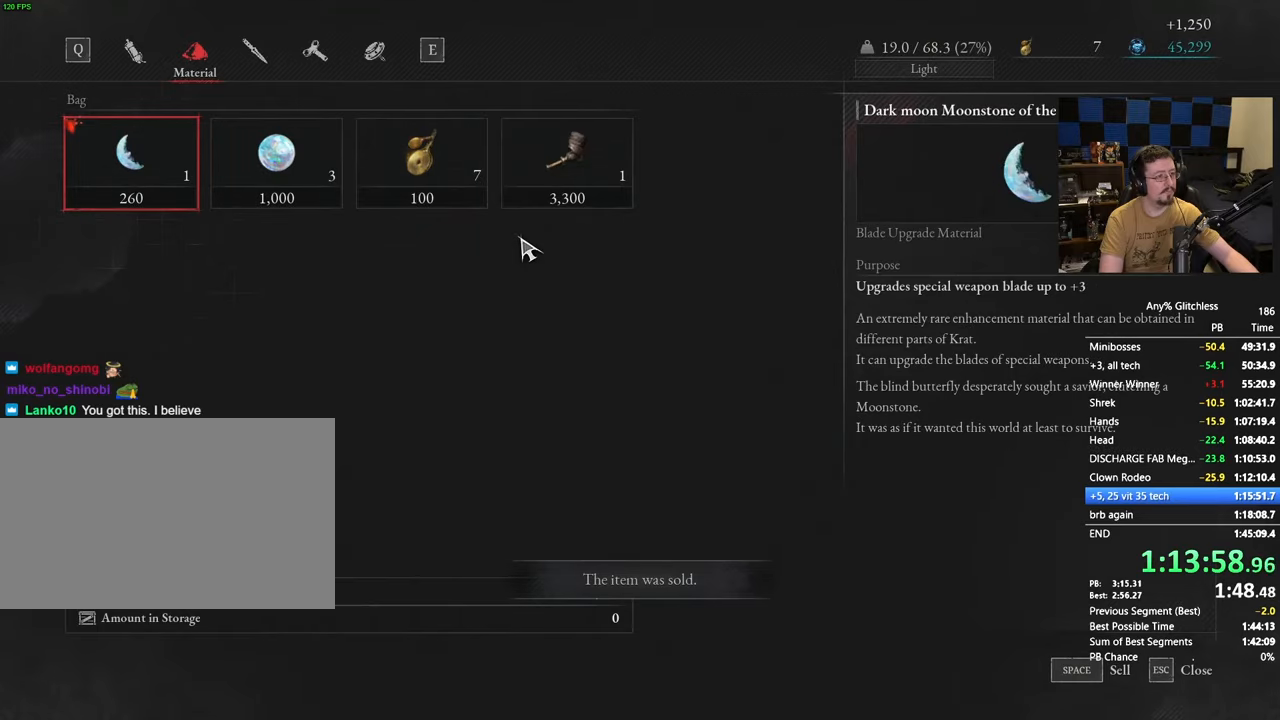
{"keys": [], "mouse": [], "events": []}
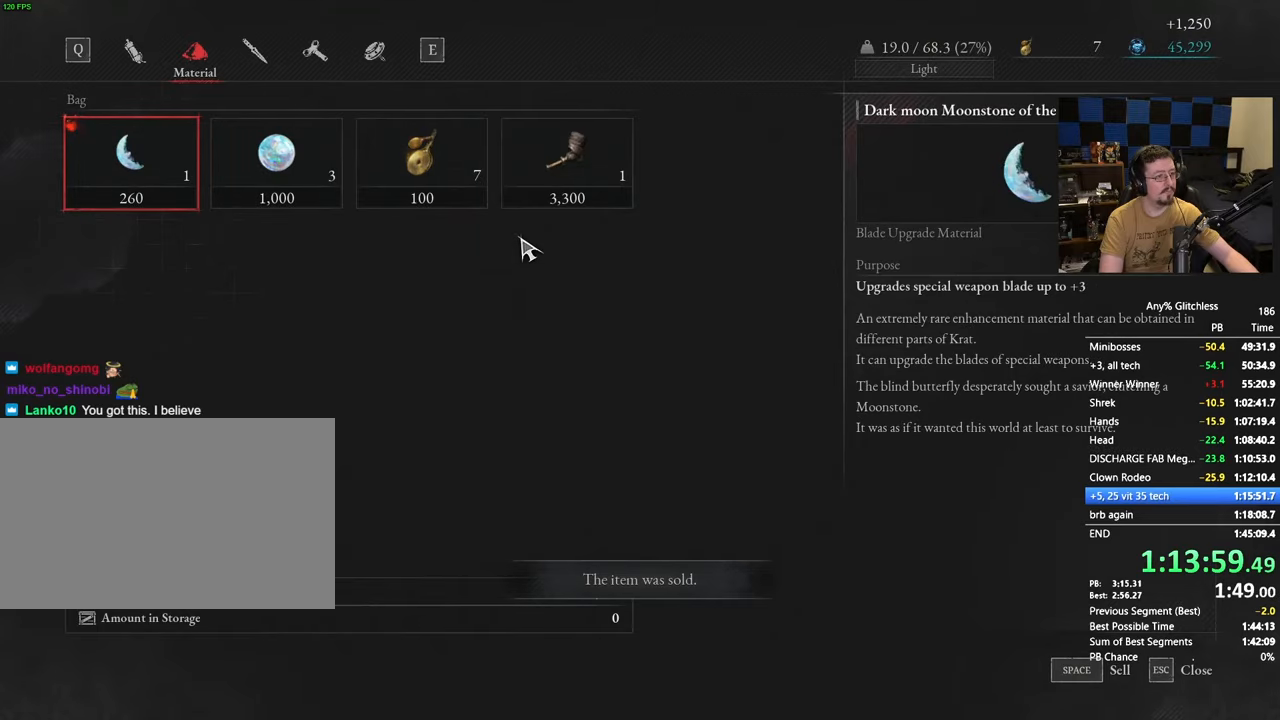
{"keys": [], "mouse": [], "events": [[183, "space", "down"], [283, "space", "up"], [367, "space", "down"], [417, "space", "up"]]}
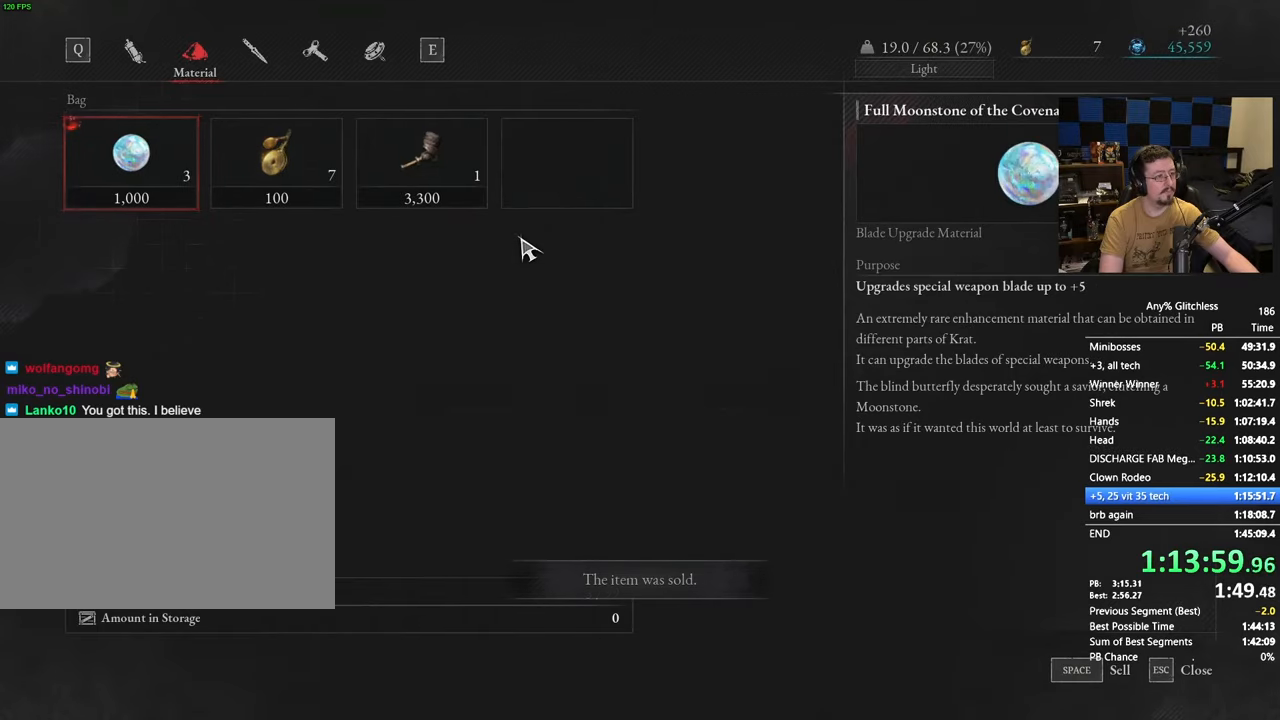
{"keys": [], "mouse": [], "events": [[433, "e", "down"], [483, "e", "up"]]}
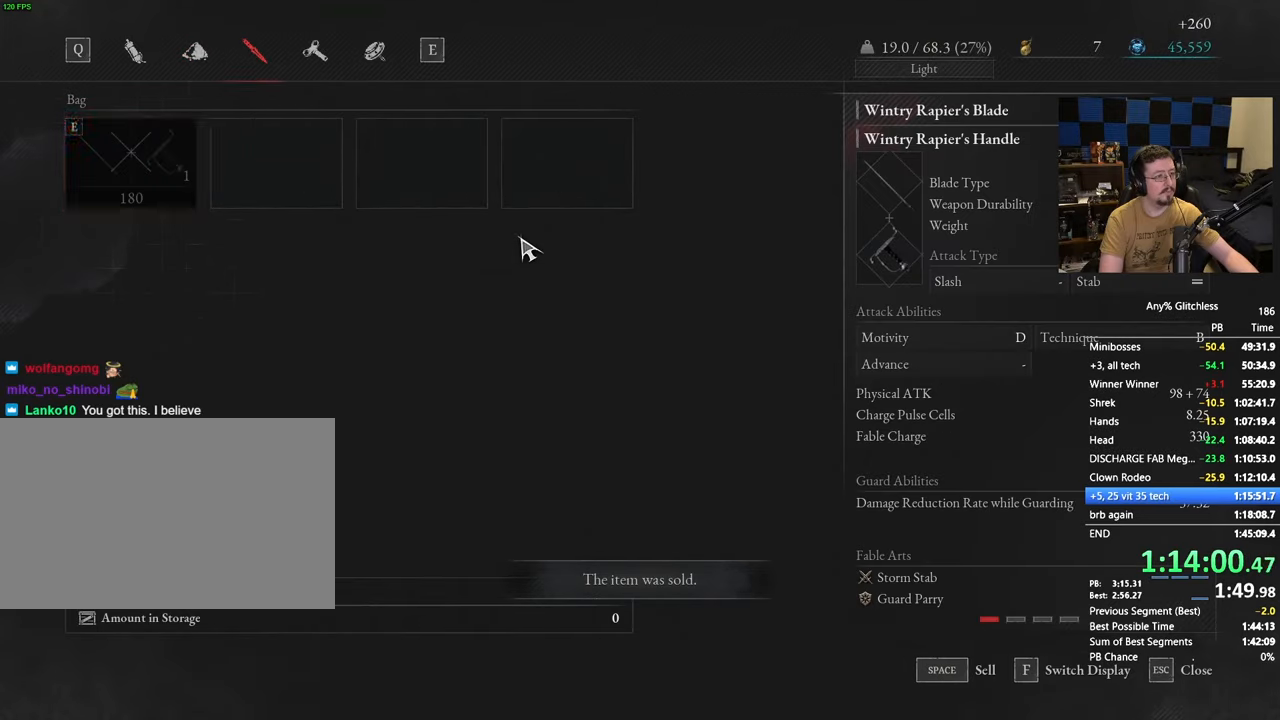
{"keys": [], "mouse": [], "events": []}
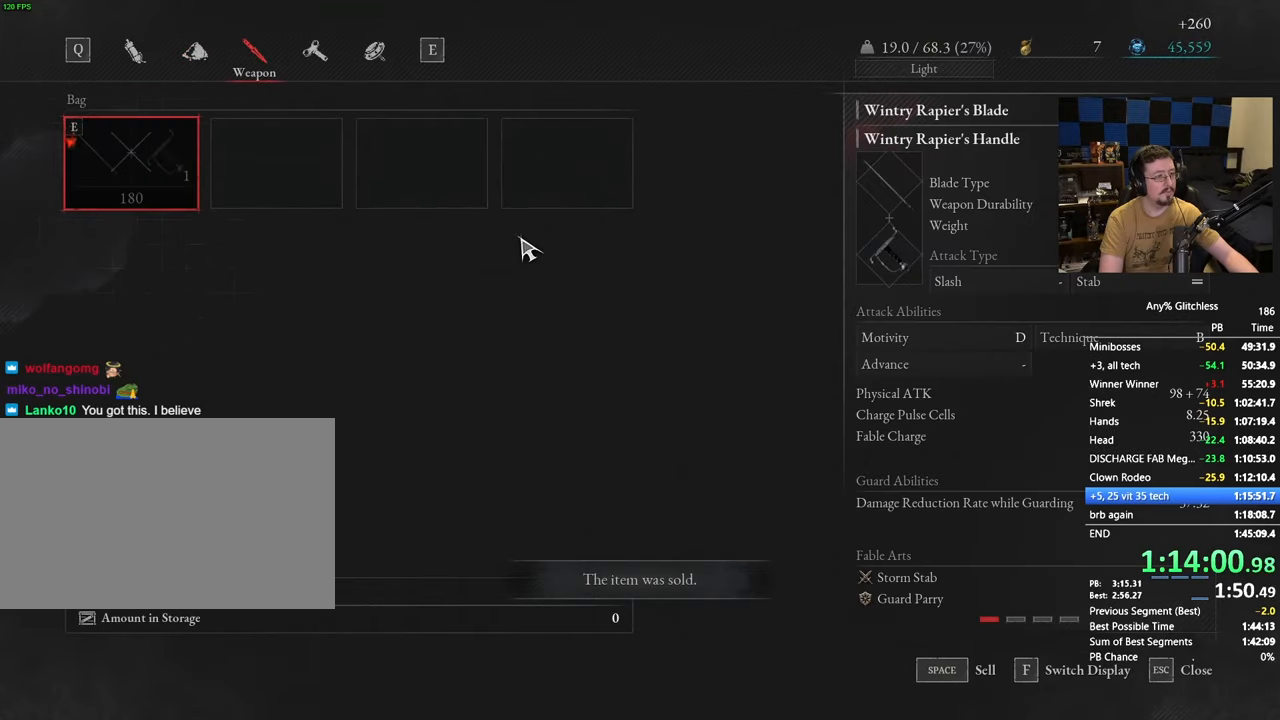
{"keys": [], "mouse": [], "events": []}
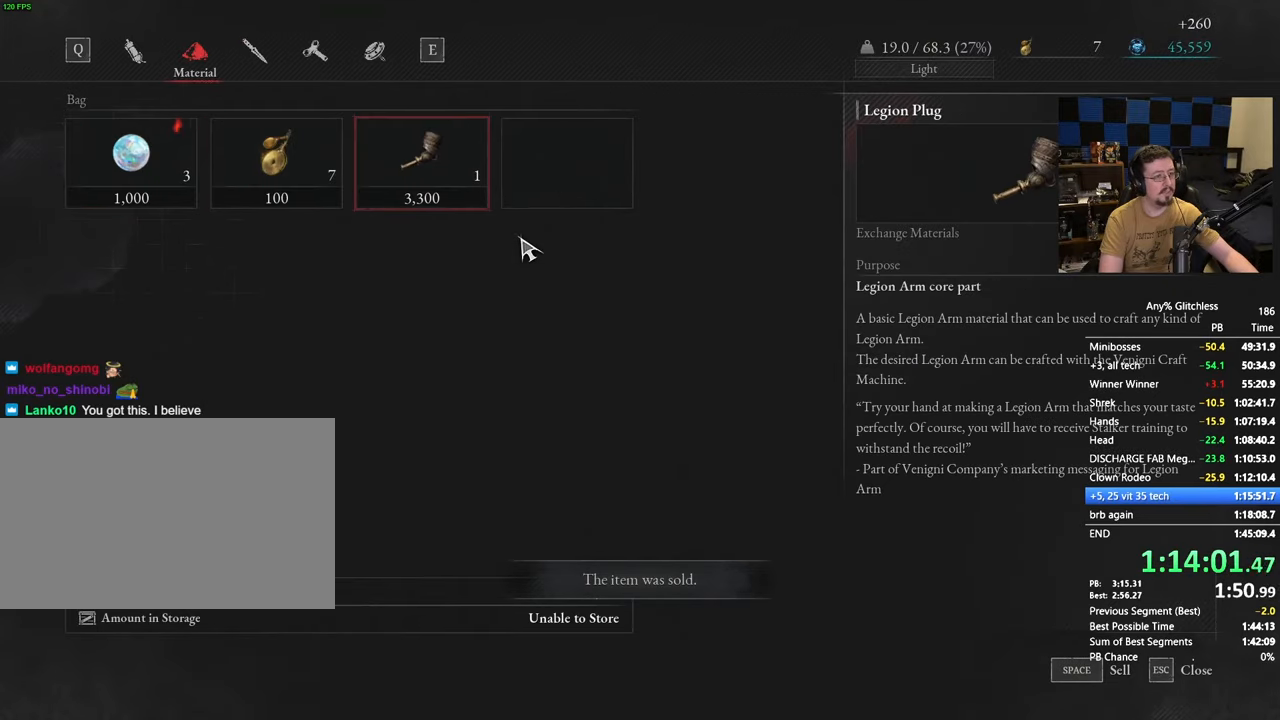
{"keys": [], "mouse": [], "events": []}
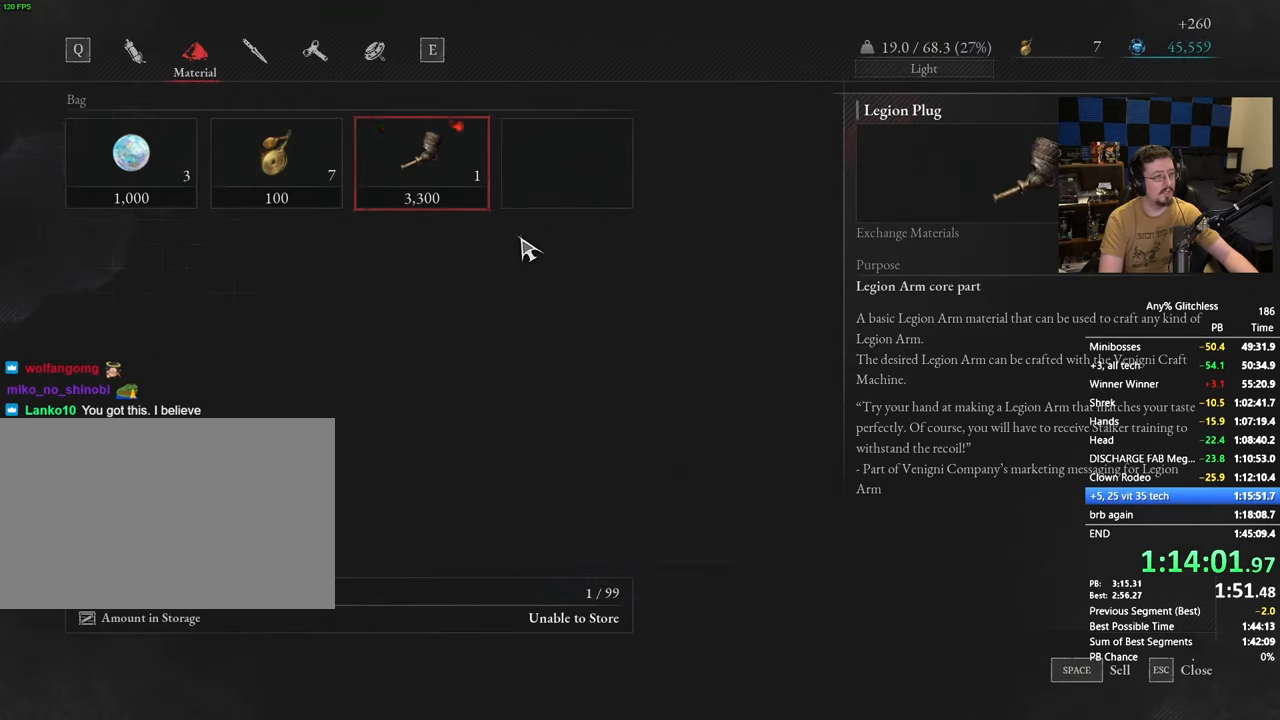
{"keys": [], "mouse": [], "events": [[133, "space", "down"], [167, "space", "up"], [267, "space", "down"], [317, "space", "up"], [450, "tab", "down"], [500, "tab", "up"]]}
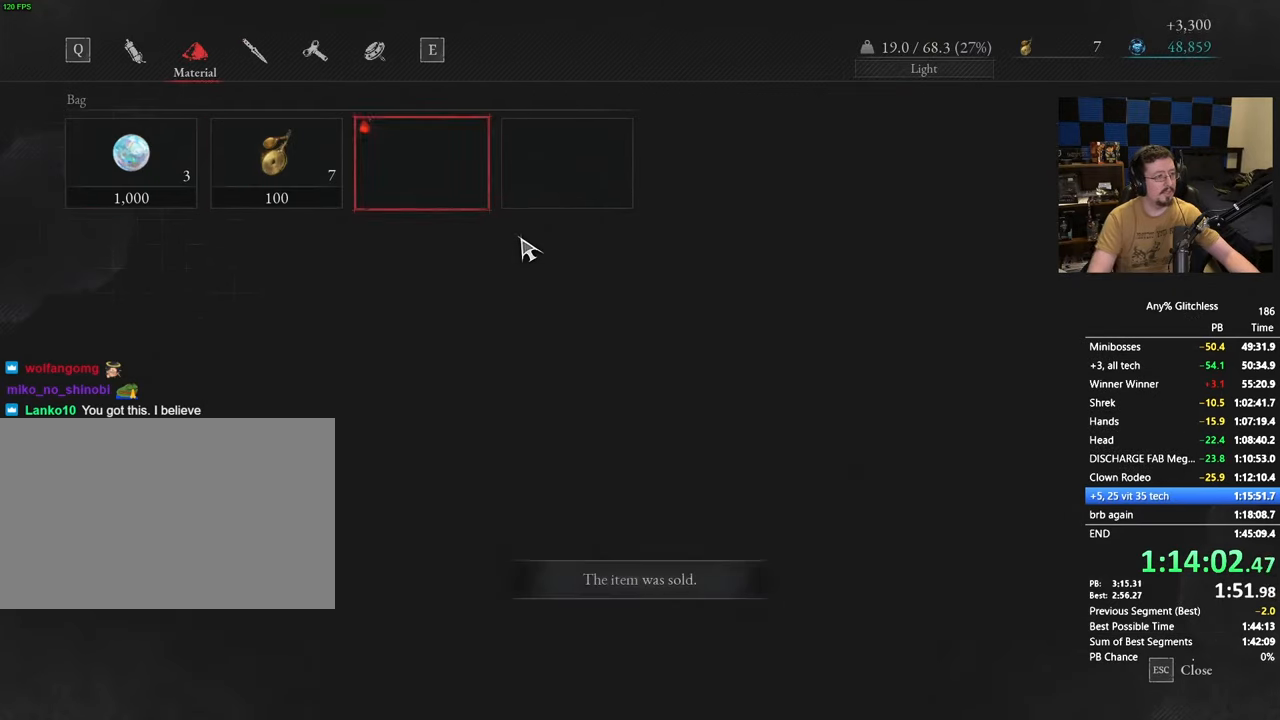
{"keys": ["a", "space"], "mouse": []}
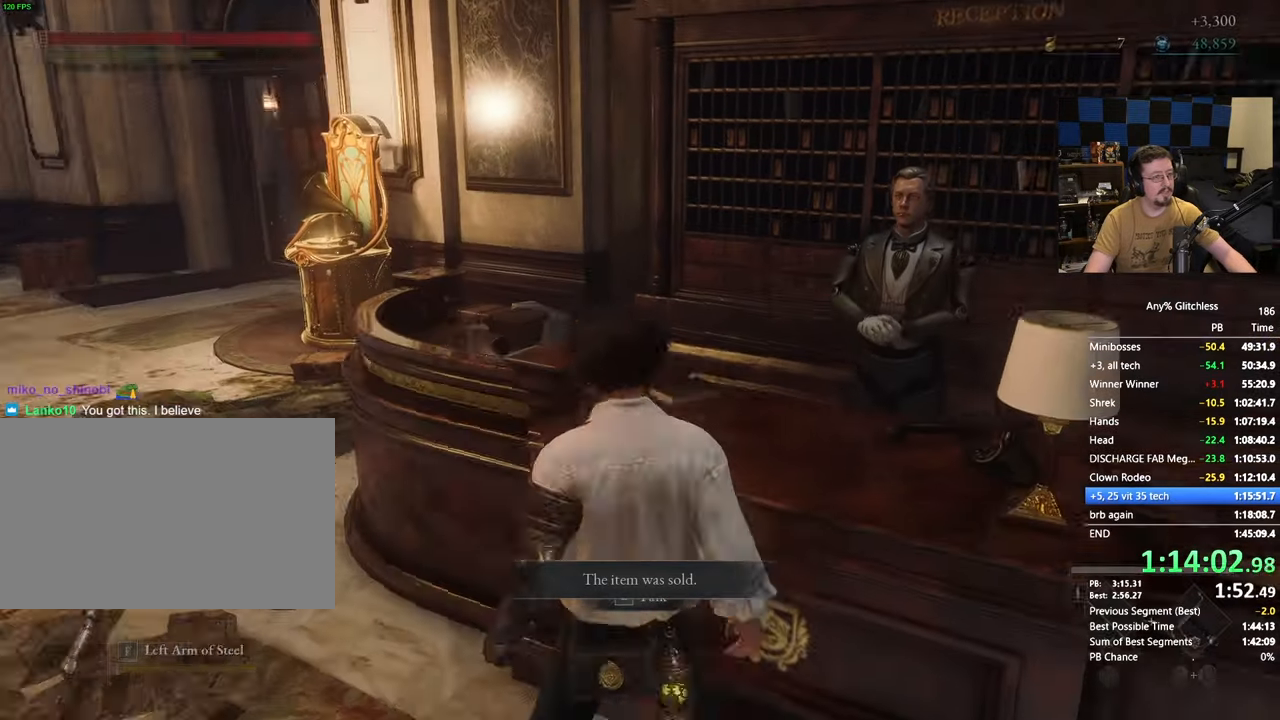
{"keys": ["a", "space", "w"], "mouse": [], "events": [[400, "w", "down"]]}
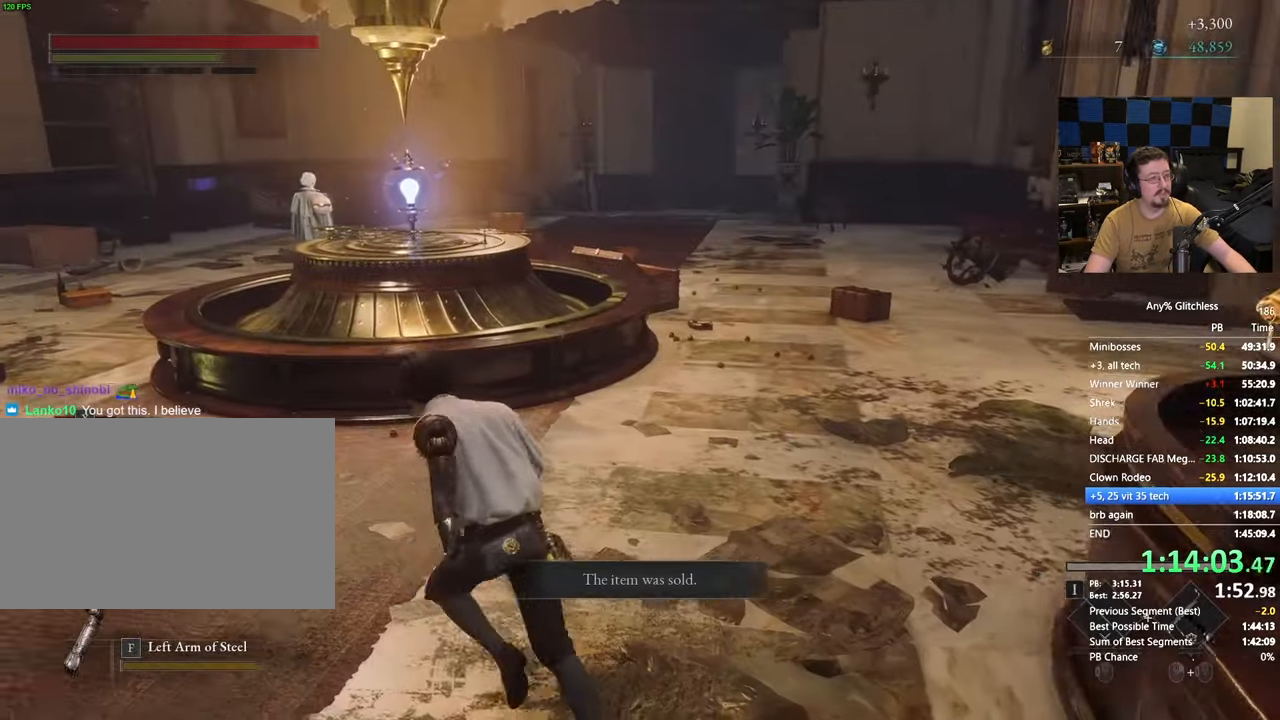
{"keys": ["space", "w"], "mouse": [], "events": [[217, "a", "up"], [467, "a", "down"], [500, "a", "up"]]}
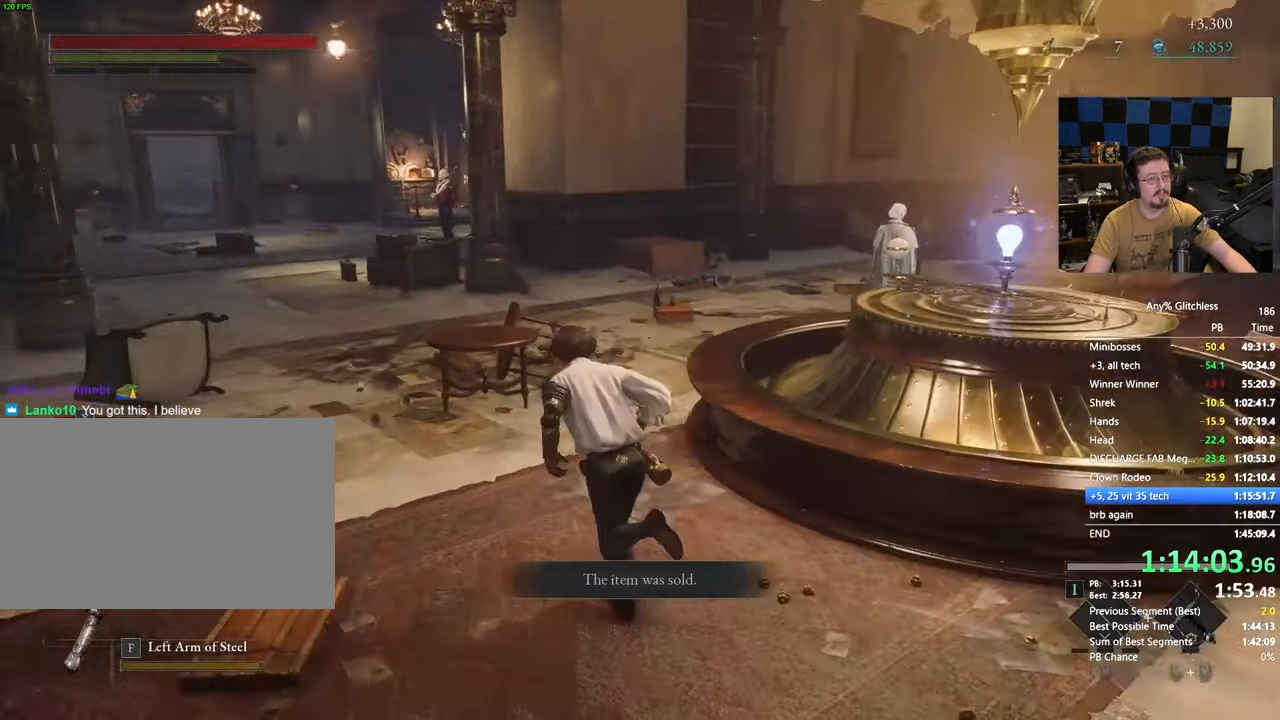
{"keys": ["space", "w"], "mouse": [], "events": [[283, "d", "down"], [450, "d", "up"]]}
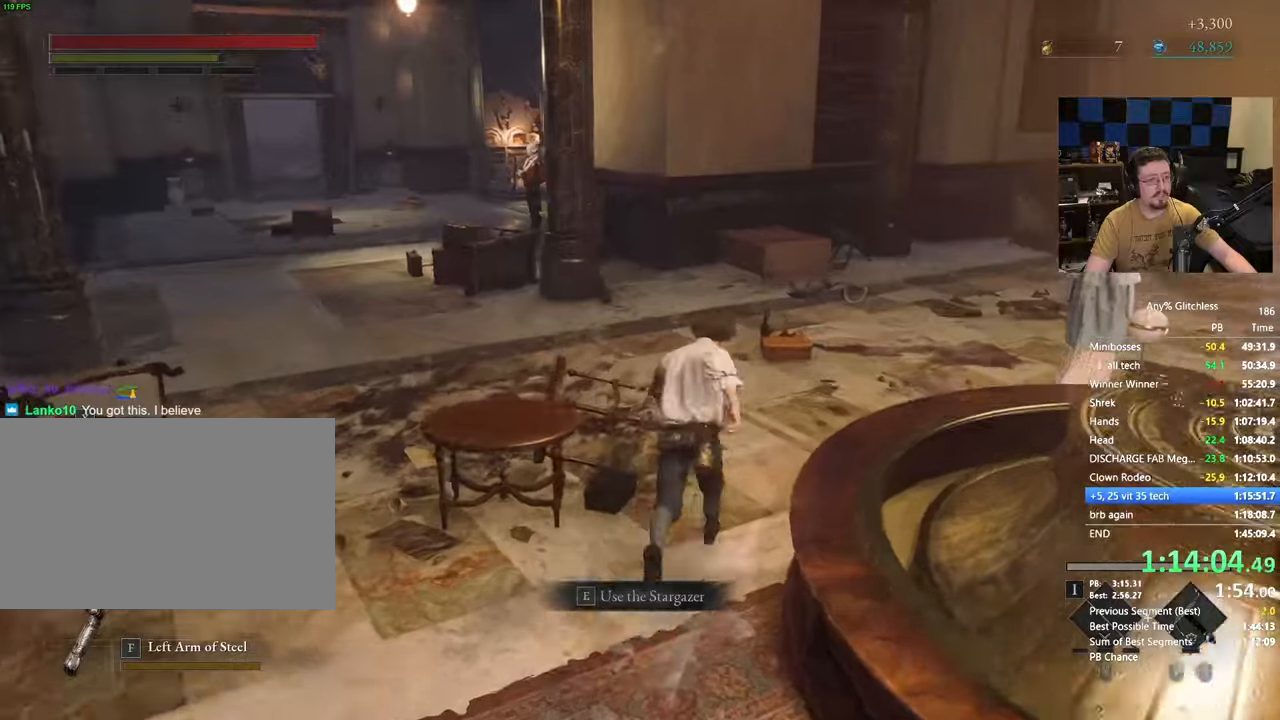
{"keys": ["a", "space", "w"], "mouse": [], "events": [[383, "a", "down"]]}
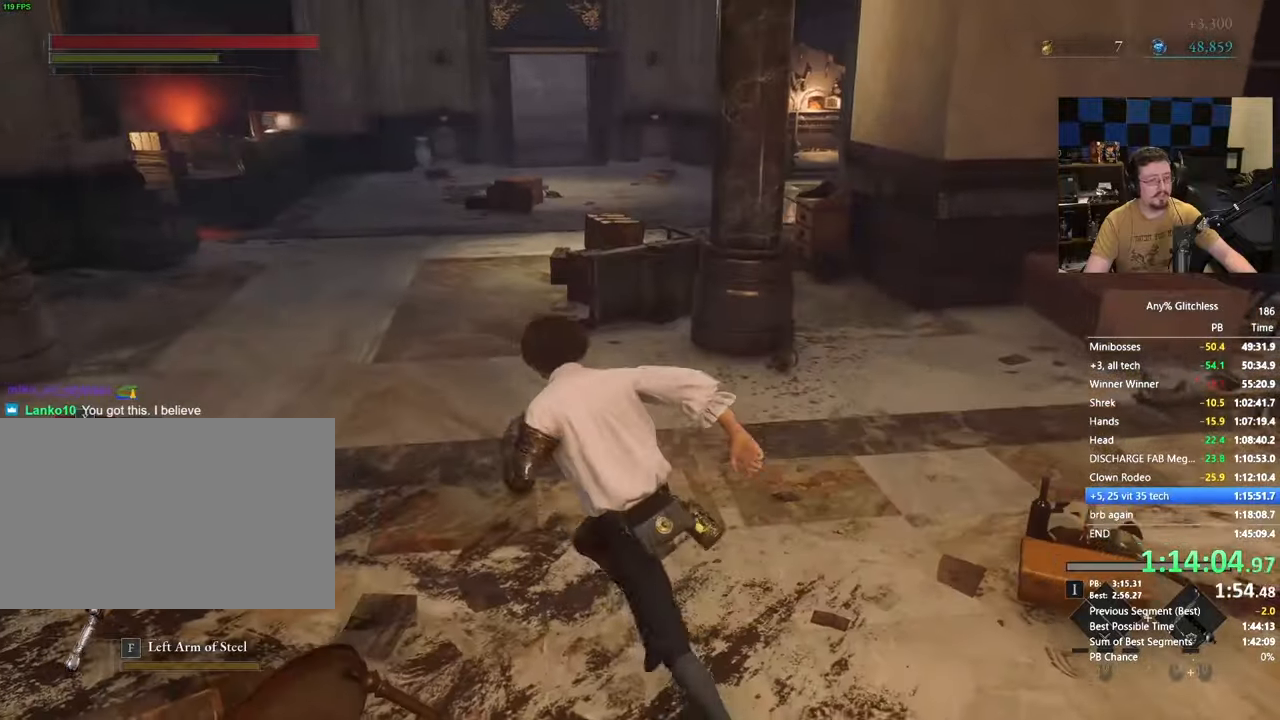
{"keys": ["space", "w"], "mouse": [], "events": [[33, "a", "up"], [317, "a", "down"], [400, "a", "up"]]}
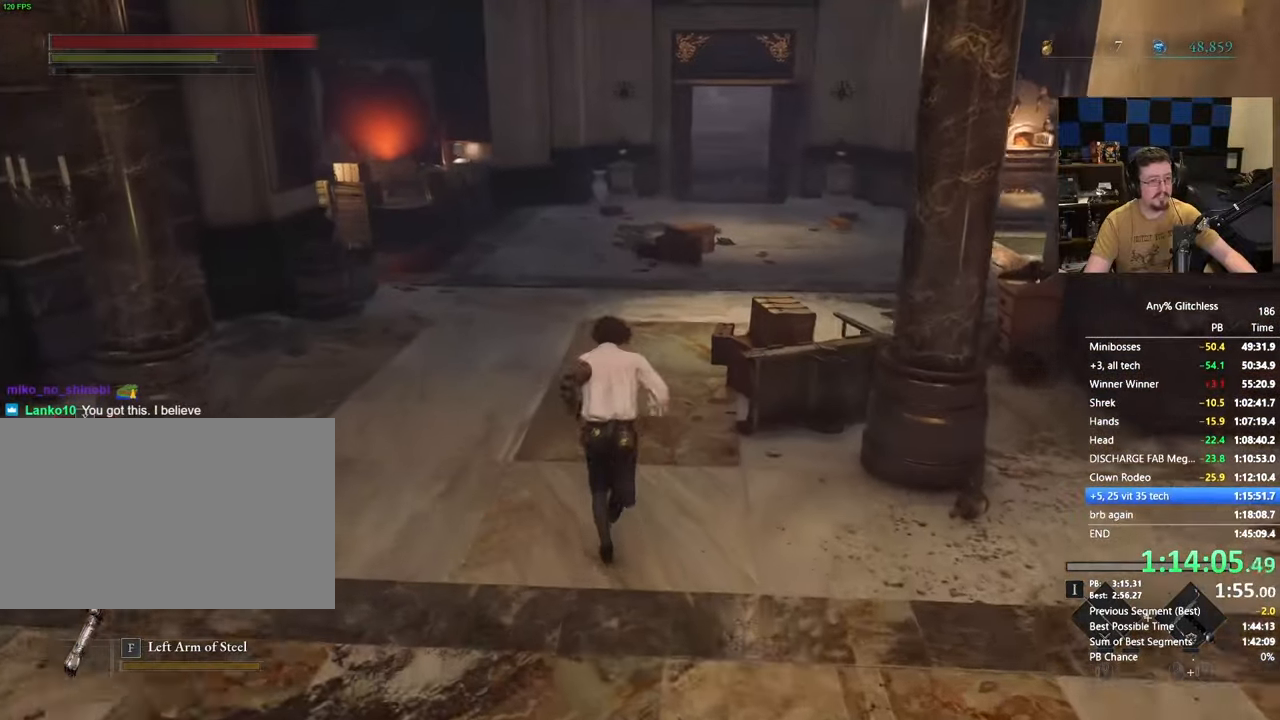
{"keys": ["space", "w"], "mouse": [], "events": []}
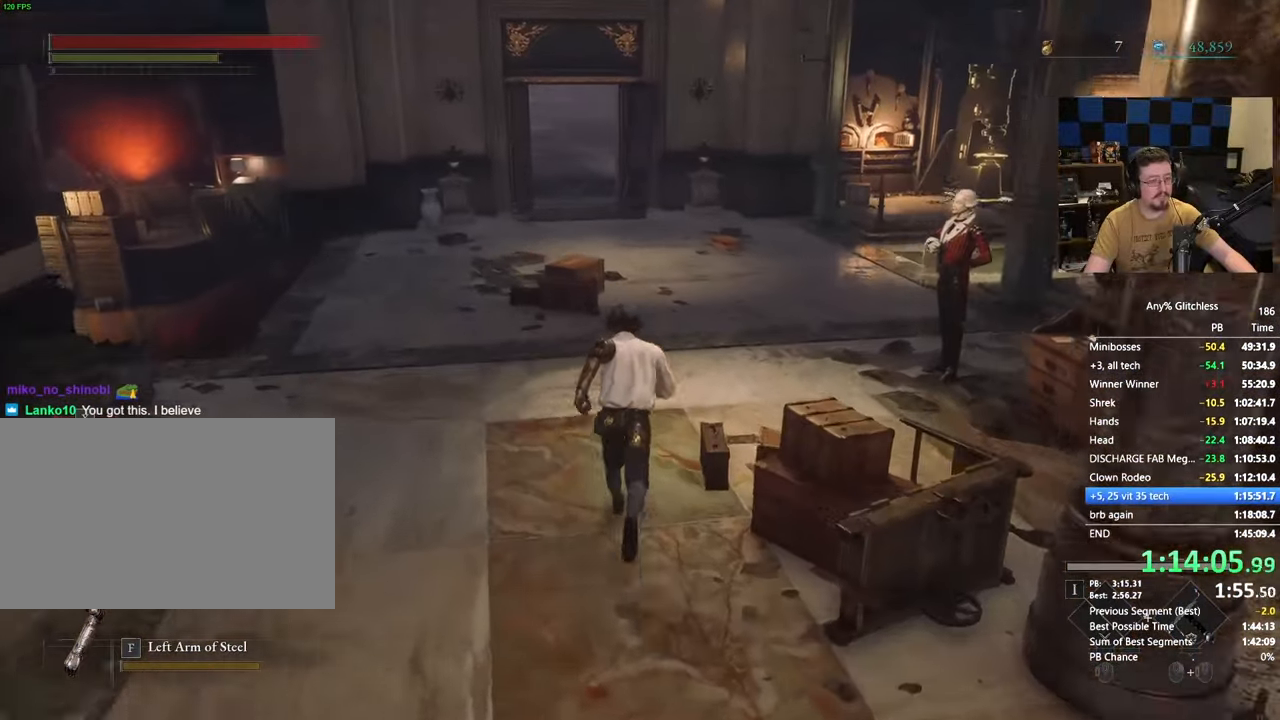
{"keys": ["space", "w"], "mouse": [], "events": []}
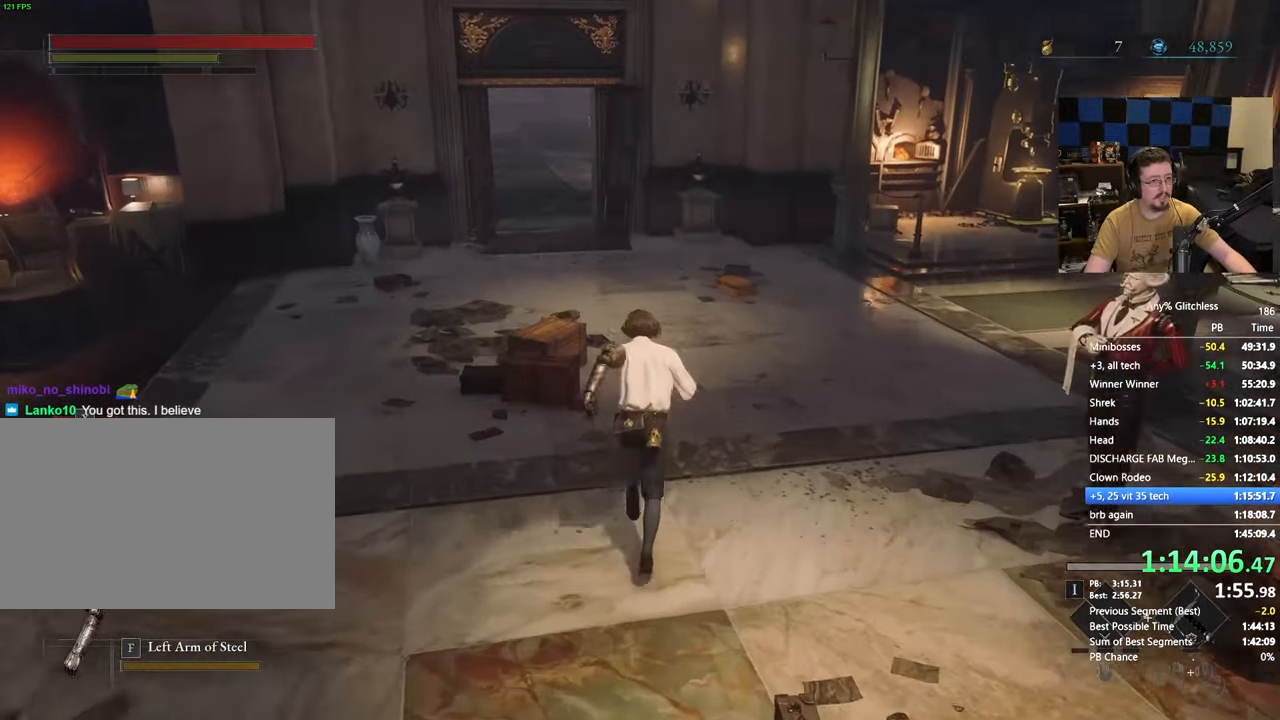
{"keys": ["space", "w"], "mouse": [], "events": []}
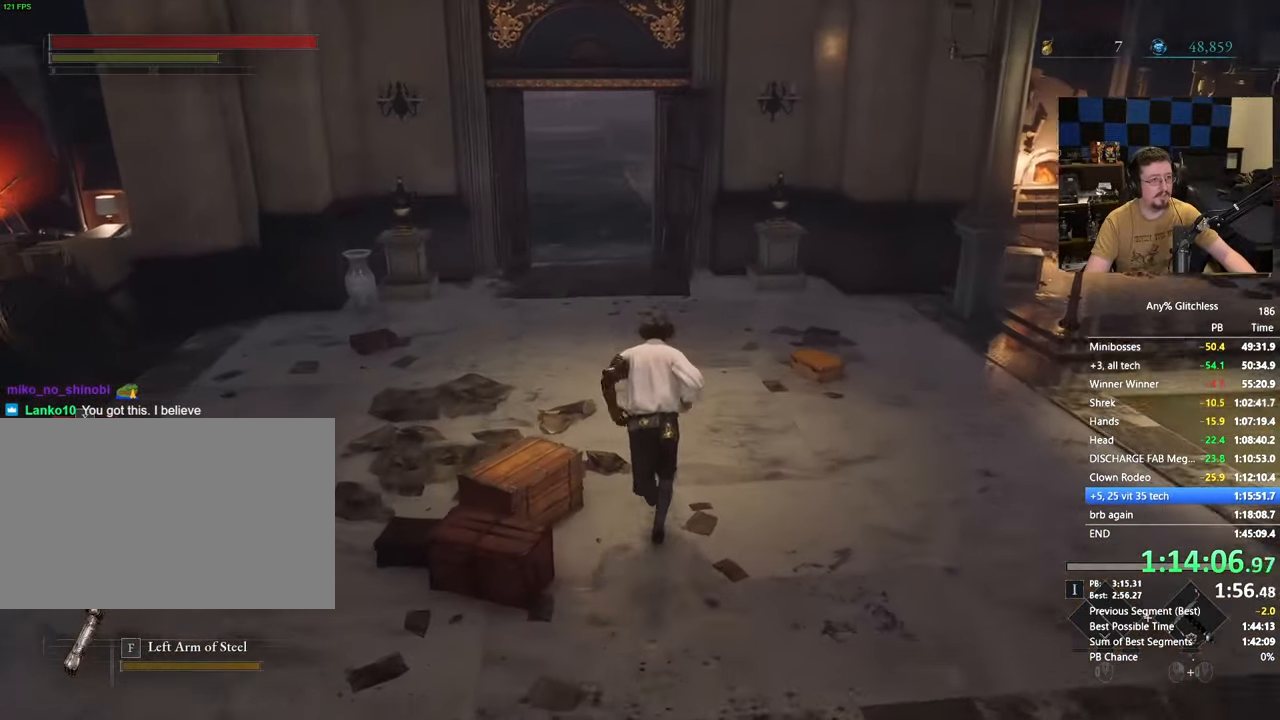
{"keys": ["space", "w"], "mouse": [], "events": []}
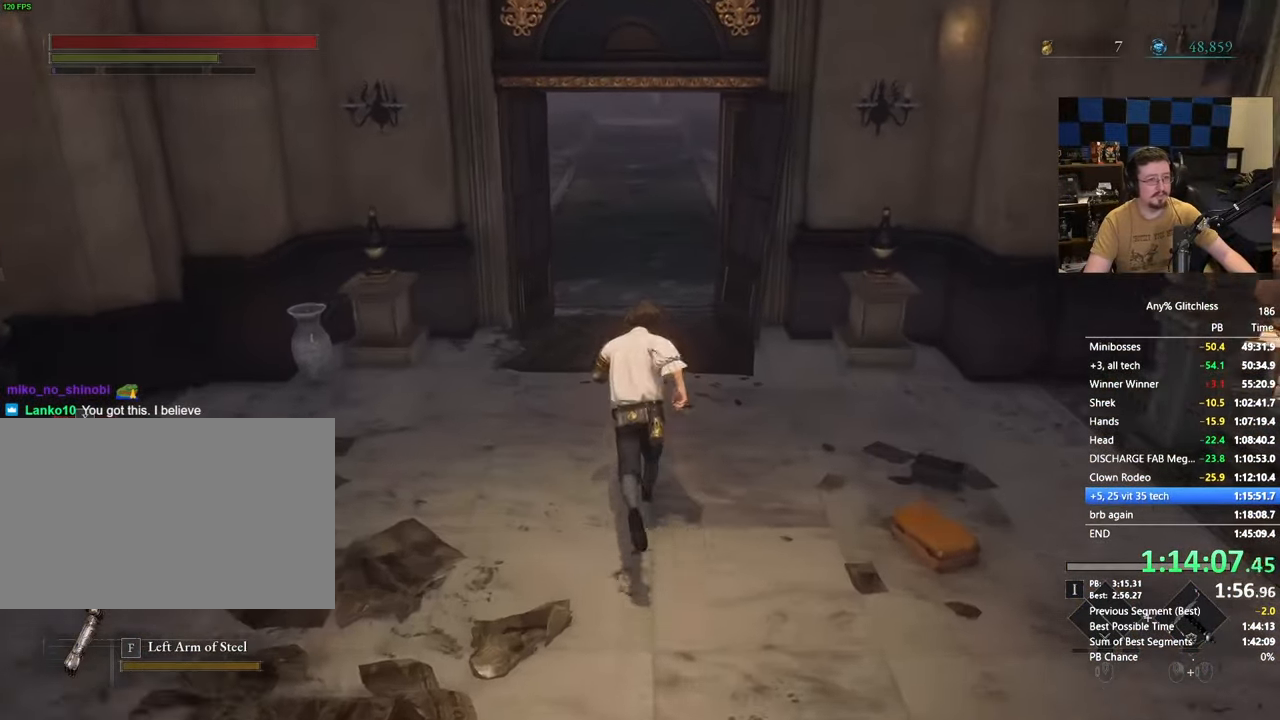
{"keys": ["space", "w"], "mouse": [], "events": []}